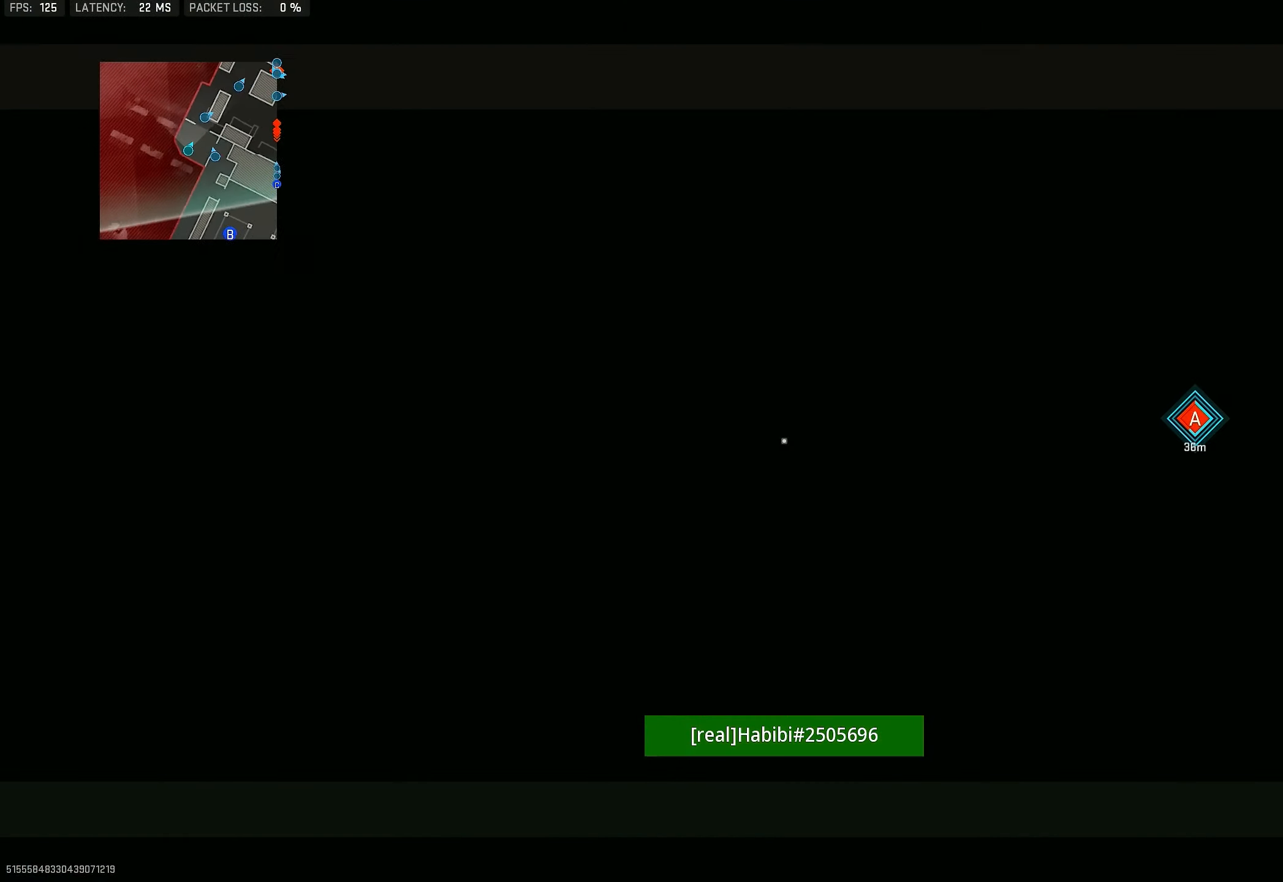
Gameplay with a controller (PlayStation layout); each line is a JSON object with the inputs held at the frame after it. "events" lists button and stick changes between this image and that frame as [ms after this image, input, new state], when the widget could be followed in between.
{"buttons": ["L3"], "left_stick": "up", "right_stick": "center", "events": [[17, "right_stick", "center"], [183, "left_stick", "up-left"], [217, "right_stick", "down"], [283, "left_stick", "up"], [383, "right_stick", "center"], [417, "L3", "down"]]}
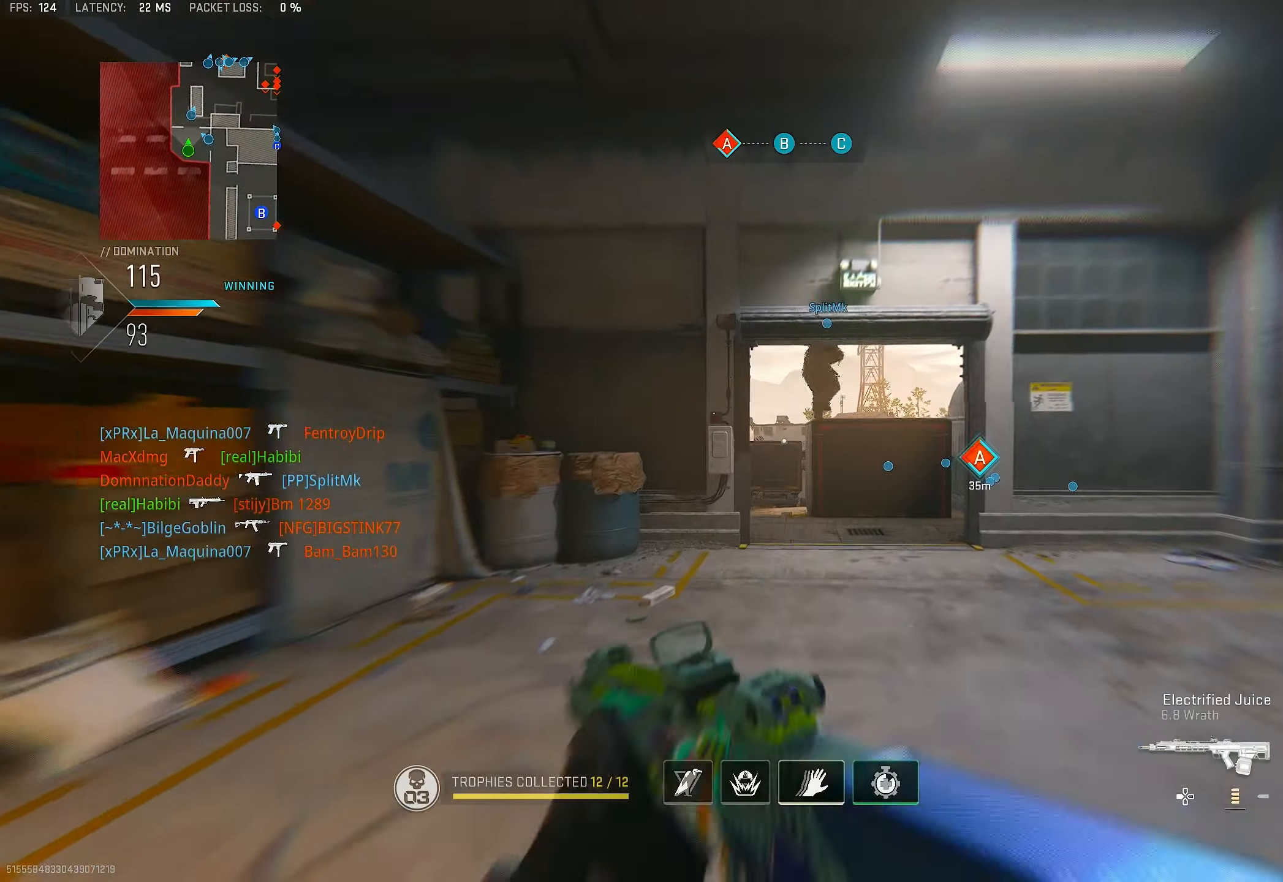
{"buttons": [], "left_stick": "up", "right_stick": "down-right", "events": [[17, "TRIANGLE", "down"], [50, "L3", "up"], [83, "TRIANGLE", "up"], [150, "TRIANGLE", "down"], [217, "L3", "down"], [217, "TRIANGLE", "up"], [350, "L3", "up"], [350, "right_stick", "down-right"]]}
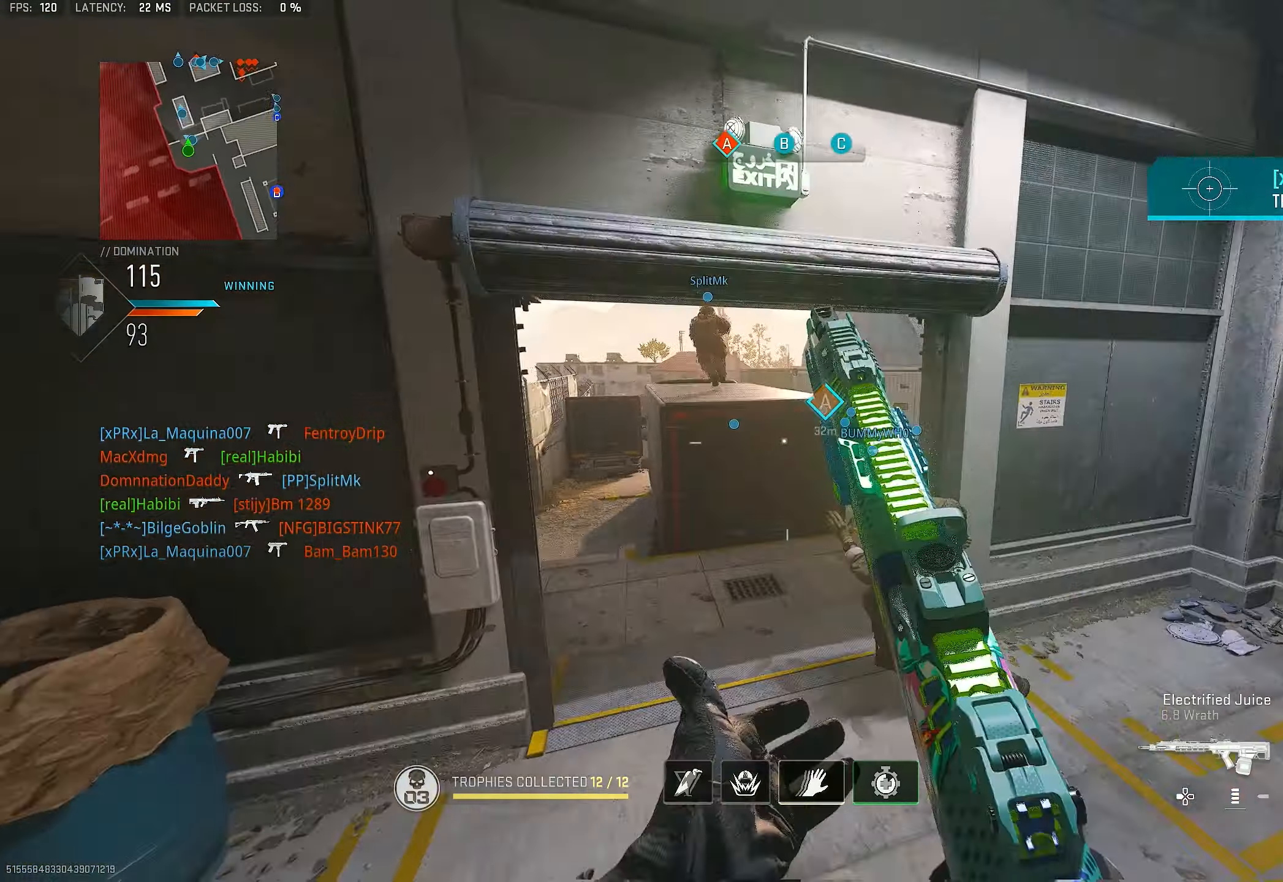
{"buttons": [], "left_stick": "up-right", "right_stick": "center", "events": [[17, "CROSS", "down"], [50, "right_stick", "center"], [83, "CROSS", "up"], [117, "left_stick", "up-right"], [350, "right_stick", "right"], [483, "right_stick", "center"]]}
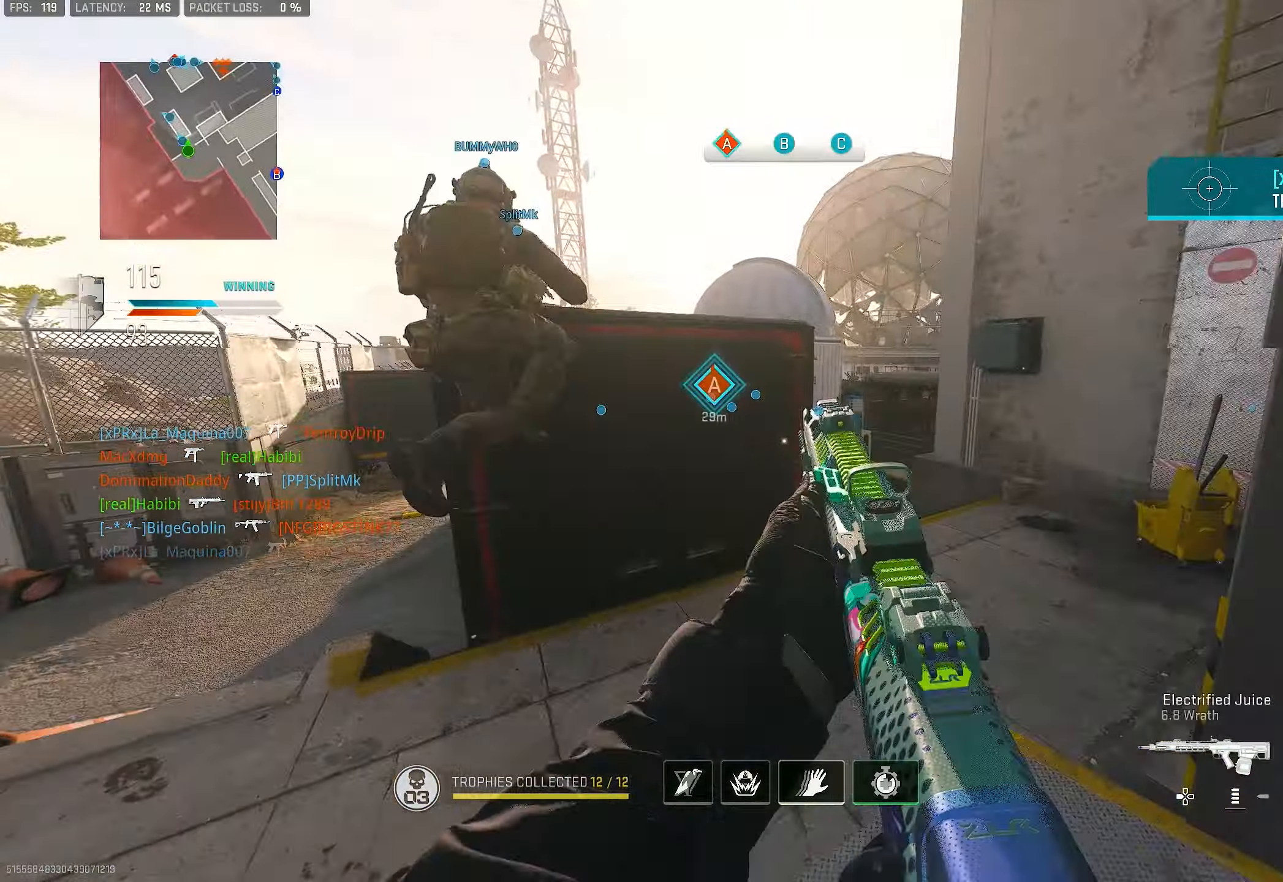
{"buttons": [], "left_stick": "up-right", "right_stick": "center", "events": [[17, "right_stick", "right"], [50, "L3", "down"], [50, "right_stick", "center"], [183, "L3", "up"], [283, "TRIANGLE", "down"], [317, "TRIANGLE", "up"]]}
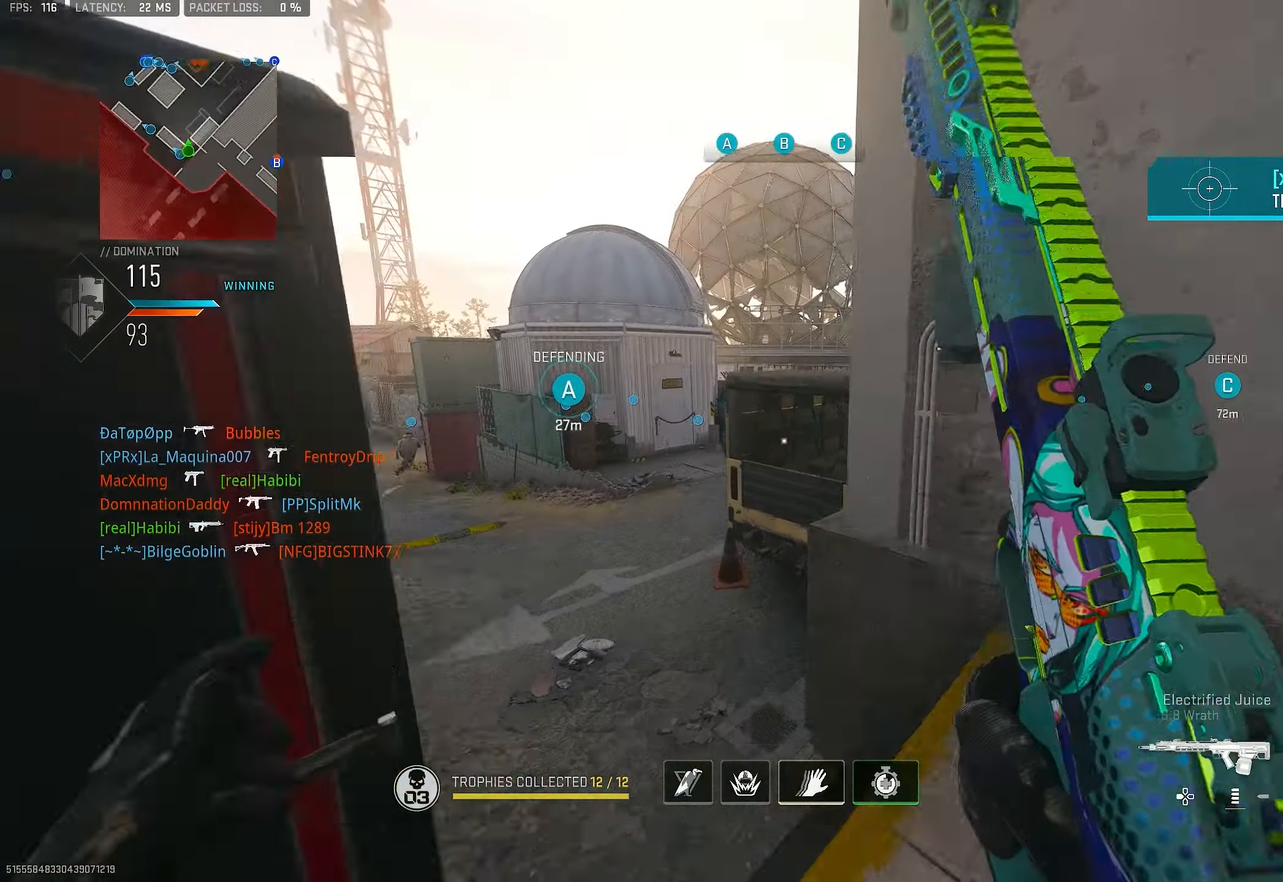
{"buttons": [], "left_stick": "up-left", "right_stick": "center", "events": [[50, "right_stick", "right"], [117, "right_stick", "center"], [183, "L3", "down"], [217, "left_stick", "up-left"], [283, "CROSS", "down"], [317, "L3", "up"], [350, "R2", "down"], [383, "CROSS", "up"], [484, "R2", "up"]]}
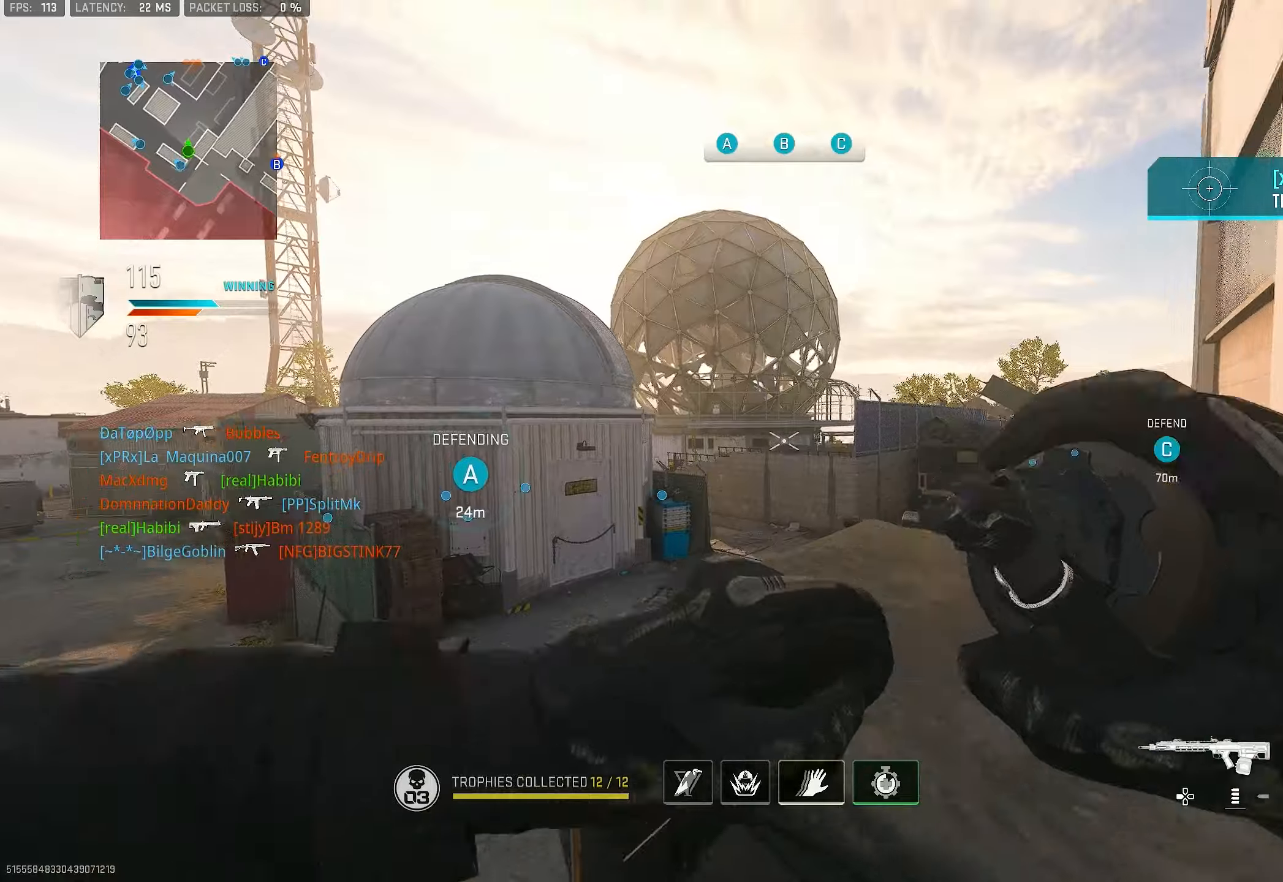
{"buttons": [], "left_stick": "up-left", "right_stick": "down", "events": [[117, "right_stick", "up"], [284, "right_stick", "center"], [450, "right_stick", "down"]]}
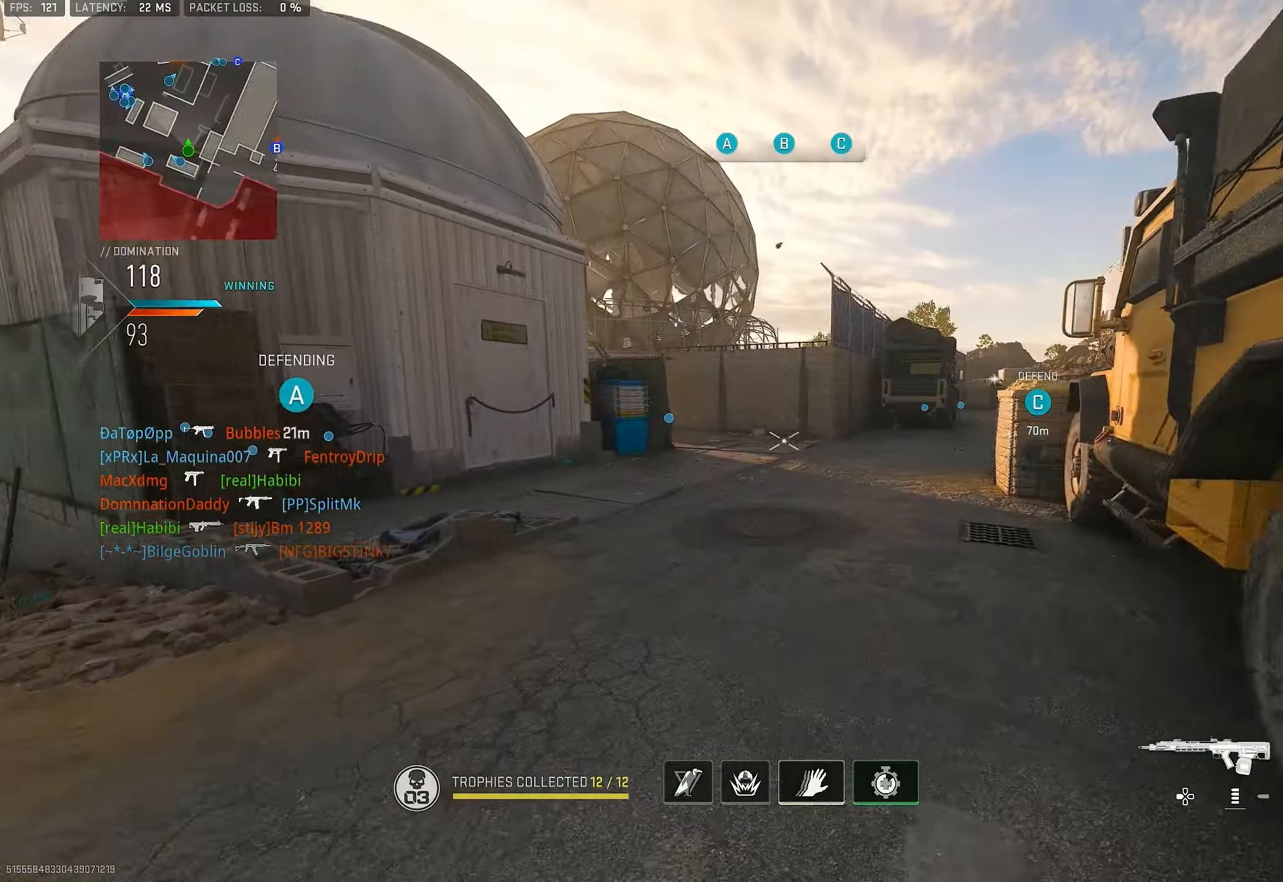
{"buttons": [], "left_stick": "up", "right_stick": "center", "events": [[184, "right_stick", "center"], [217, "L3", "down"], [284, "TRIANGLE", "down"], [284, "left_stick", "up"], [350, "L3", "up"], [350, "TRIANGLE", "up"], [417, "TRIANGLE", "down"], [450, "TRIANGLE", "up"]]}
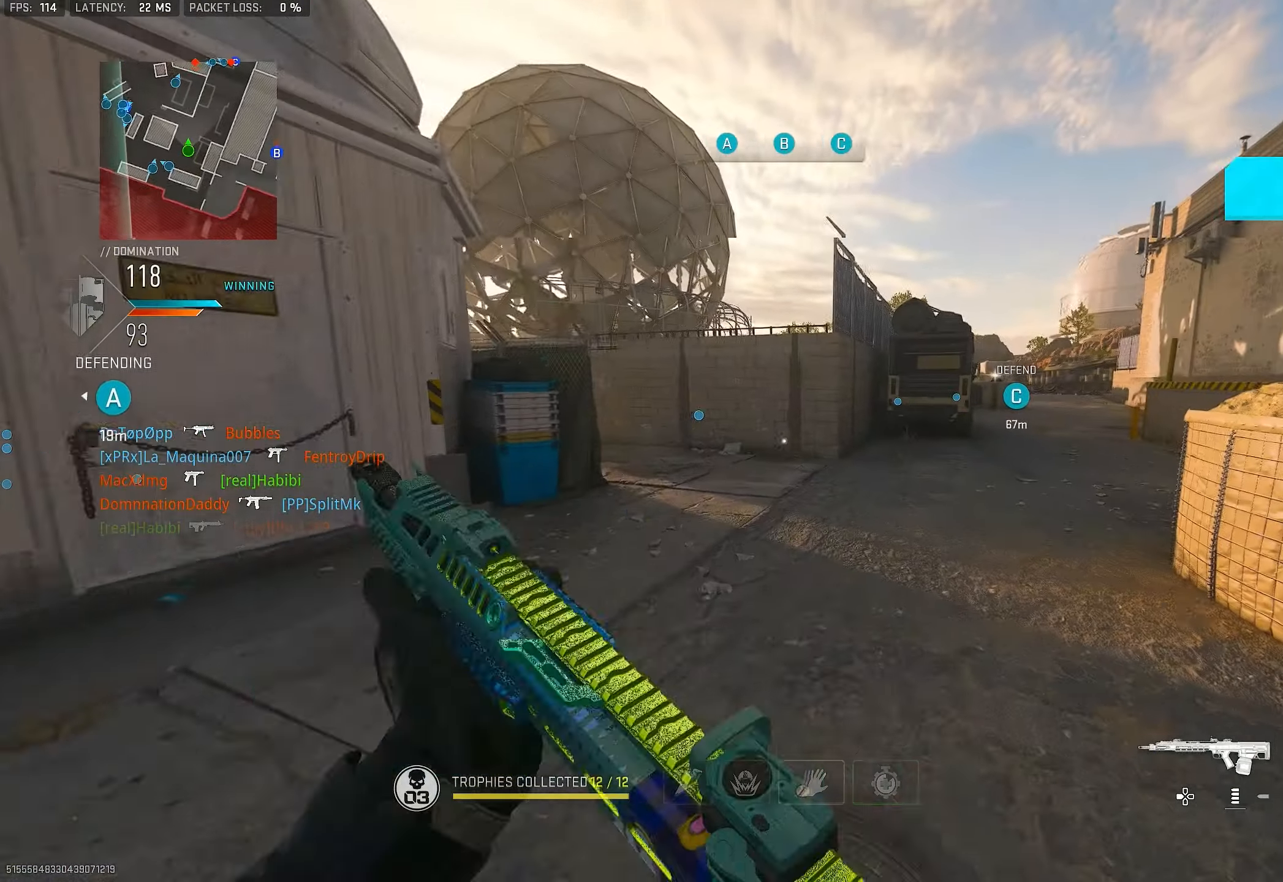
{"buttons": ["CROSS"], "left_stick": "up", "right_stick": "center", "events": [[84, "L3", "down"], [150, "right_stick", "right"], [250, "right_stick", "left"], [417, "CROSS", "down"], [417, "L3", "up"], [450, "right_stick", "center"]]}
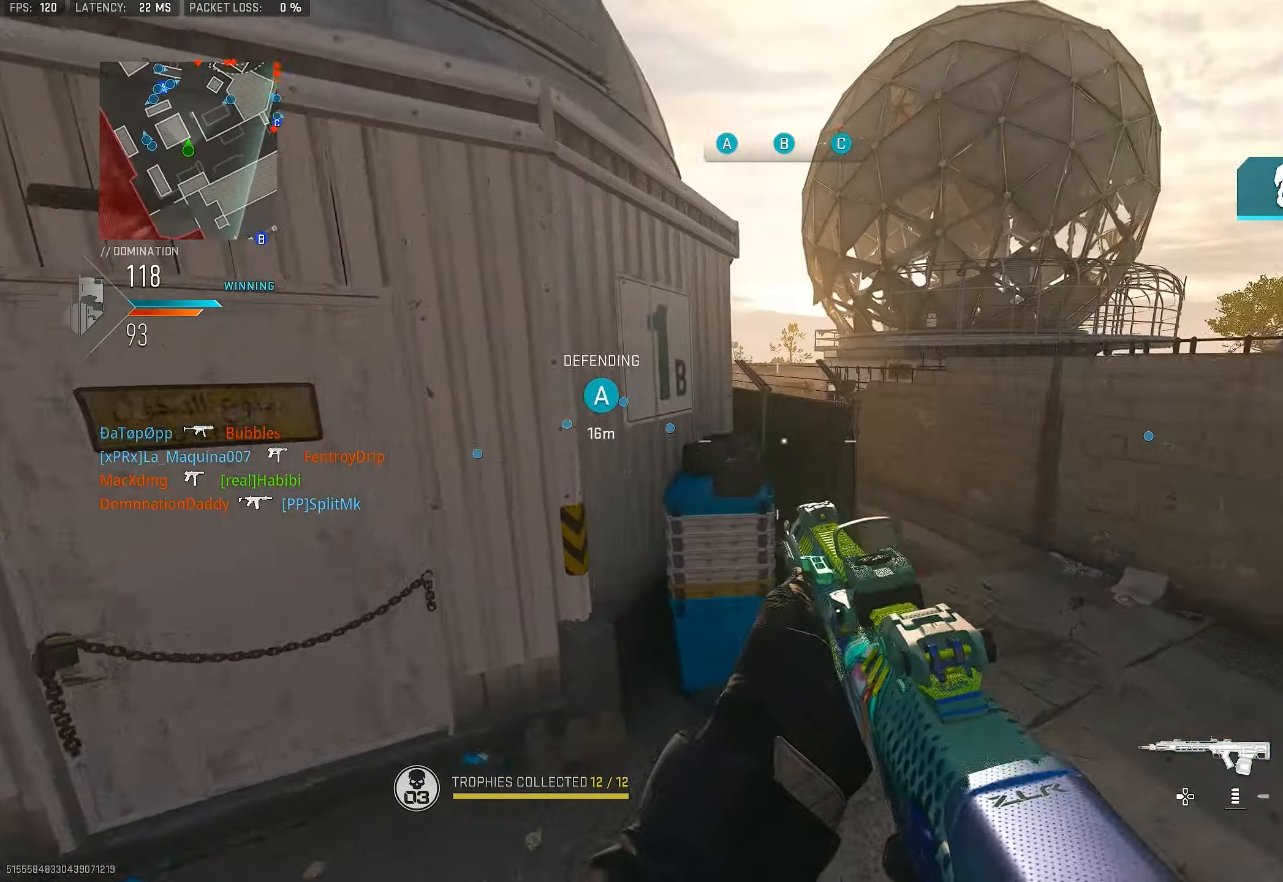
{"buttons": [], "left_stick": "up", "right_stick": "right", "events": [[17, "CROSS", "up"], [84, "L1", "down"], [117, "left_stick", "up-right"], [284, "L1", "up"], [284, "right_stick", "right"], [350, "left_stick", "up"]]}
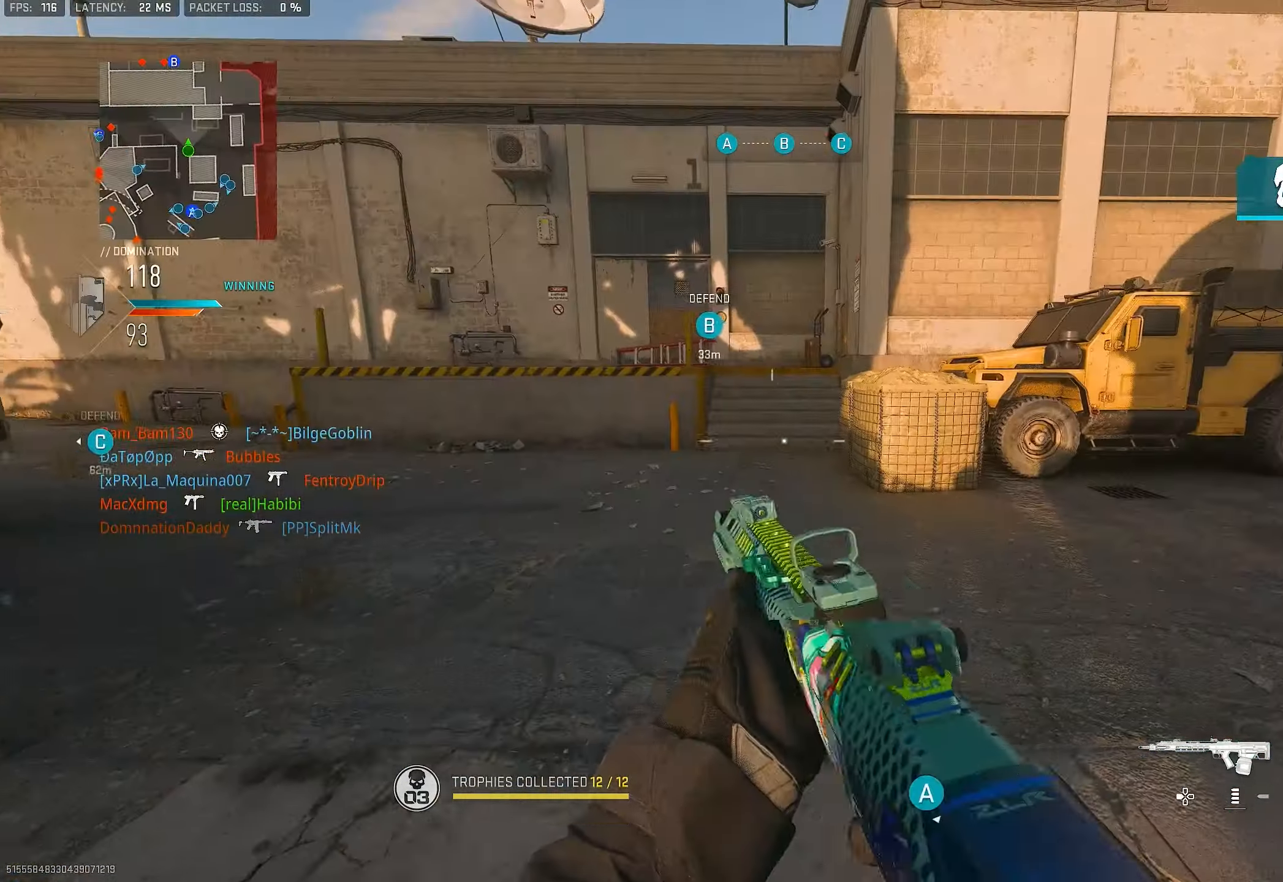
{"buttons": [], "left_stick": "up", "right_stick": "left", "events": [[50, "L1", "down"], [50, "left_stick", "left"], [150, "right_stick", "center"], [184, "L1", "up"], [250, "left_stick", "up"], [284, "right_stick", "right"], [317, "L3", "down"], [417, "right_stick", "center"], [450, "L3", "up"], [484, "right_stick", "left"]]}
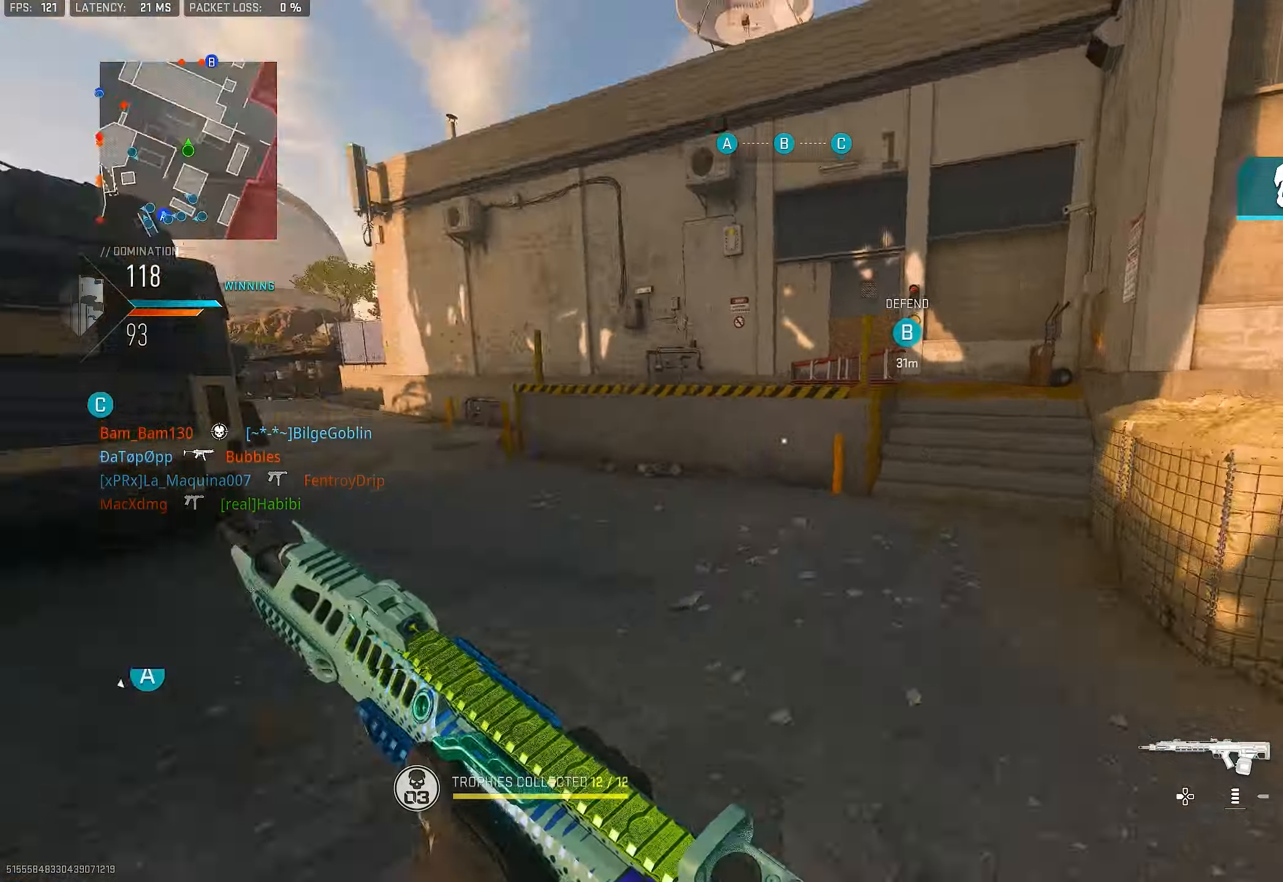
{"buttons": ["L1"], "left_stick": "up-right", "right_stick": "center", "events": [[150, "CROSS", "down"], [217, "L1", "down"], [250, "left_stick", "up-right"], [284, "CROSS", "up"], [350, "right_stick", "center"]]}
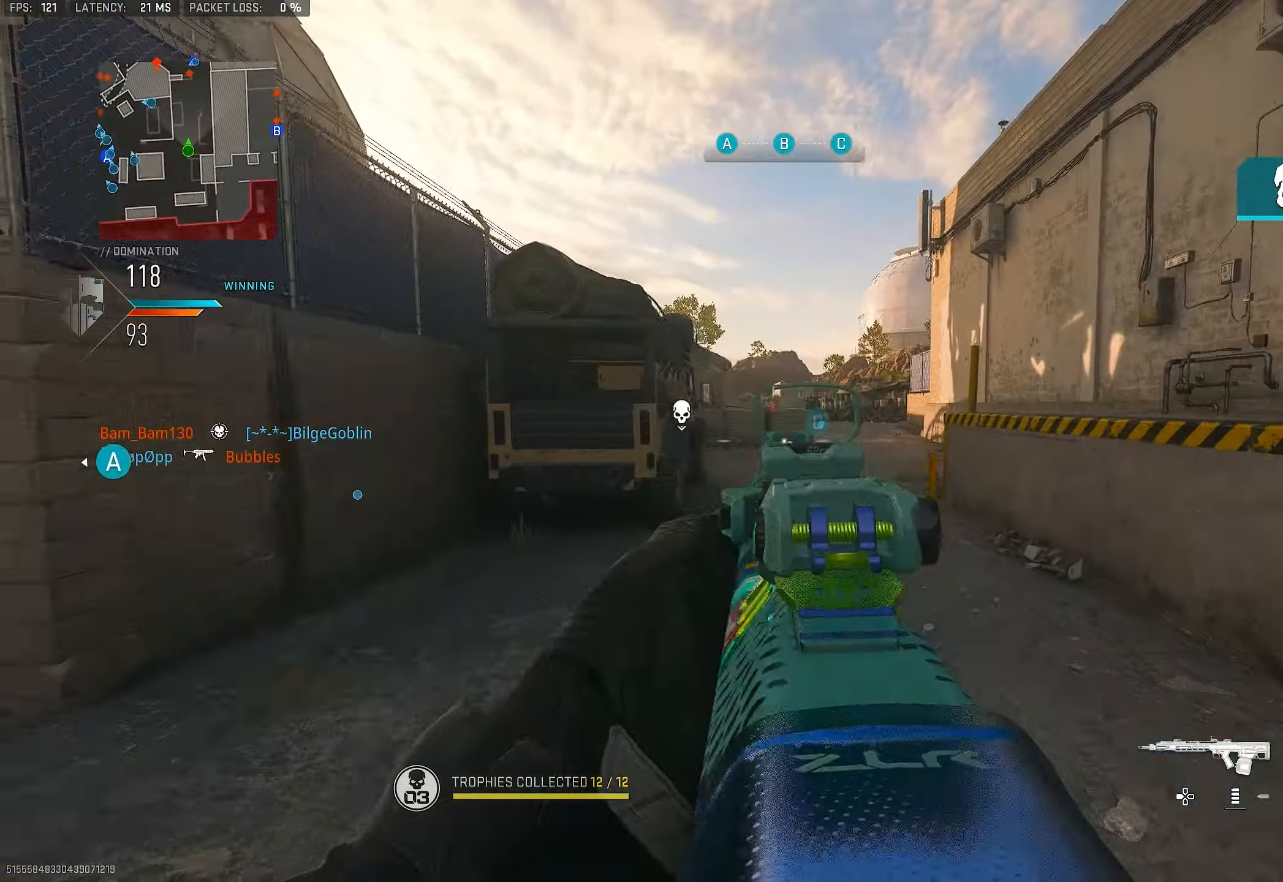
{"buttons": ["L1"], "left_stick": "up-right", "right_stick": "left", "events": [[150, "right_stick", "up"], [284, "right_stick", "center"], [417, "right_stick", "left"]]}
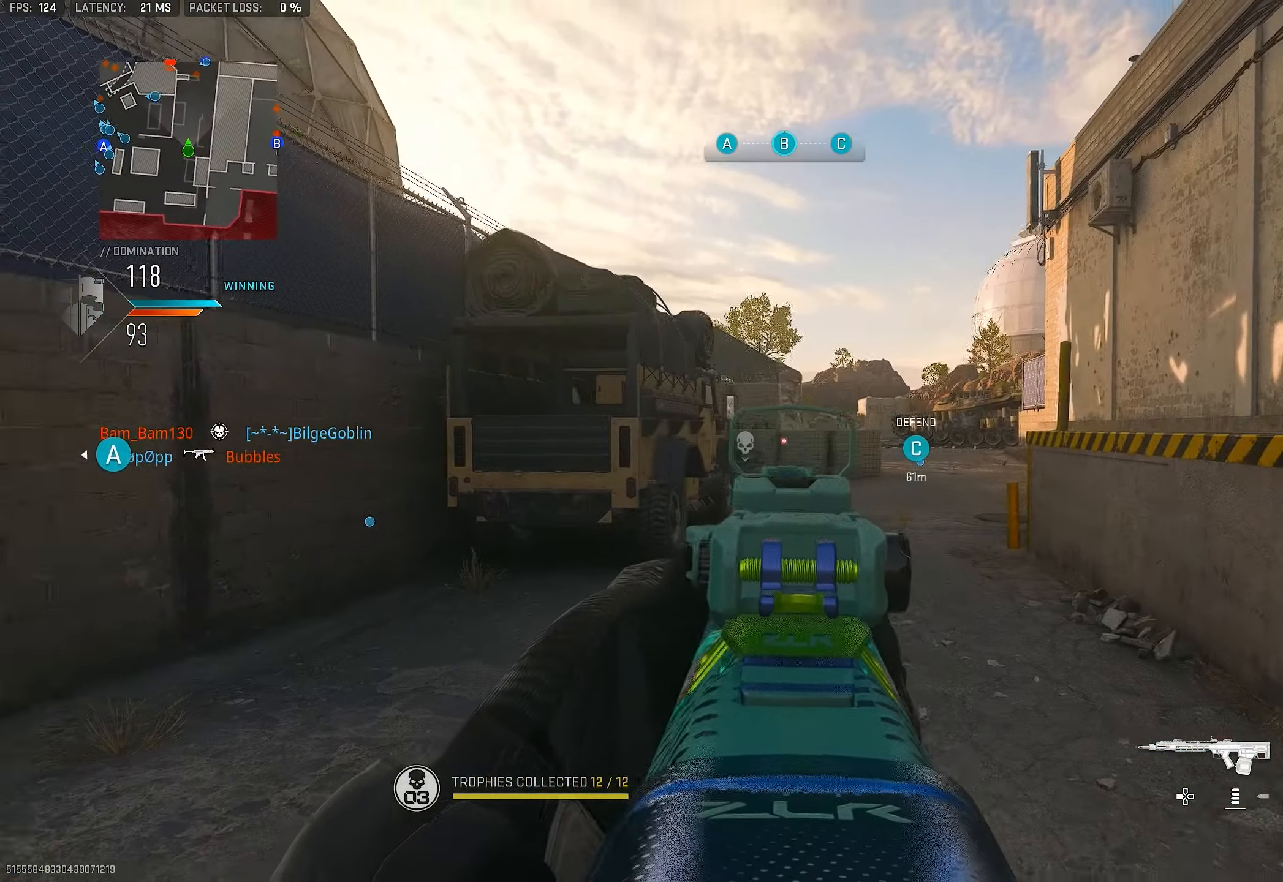
{"buttons": ["L1"], "left_stick": "right", "right_stick": "center", "events": [[17, "L1", "up"], [17, "left_stick", "right"], [117, "L1", "down"], [117, "right_stick", "center"], [217, "L1", "up"], [317, "L1", "down"], [384, "L1", "up"], [484, "L1", "down"]]}
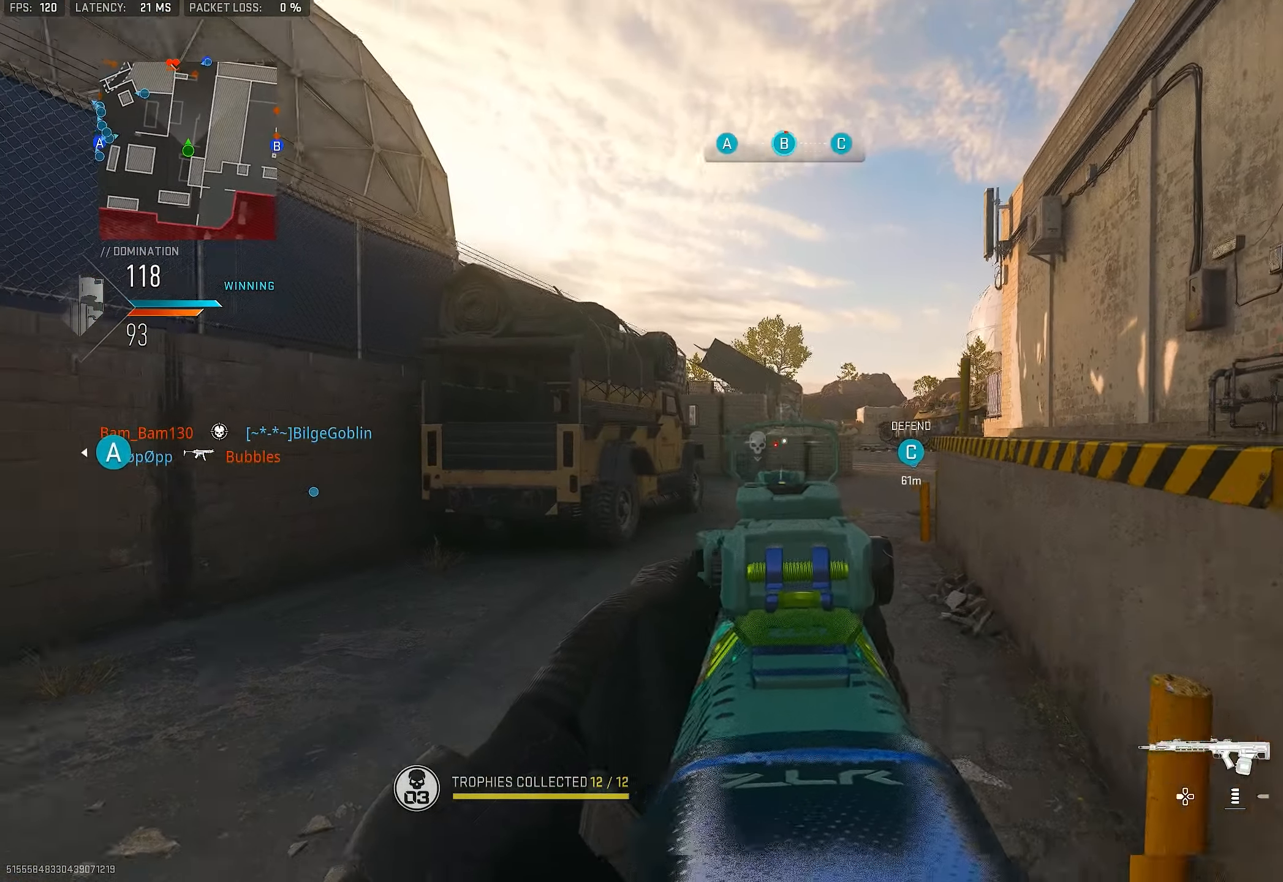
{"buttons": [], "left_stick": "right", "right_stick": "center", "events": [[84, "L1", "up"], [184, "L1", "down"], [250, "L1", "up"], [317, "L1", "down"], [484, "L1", "up"]]}
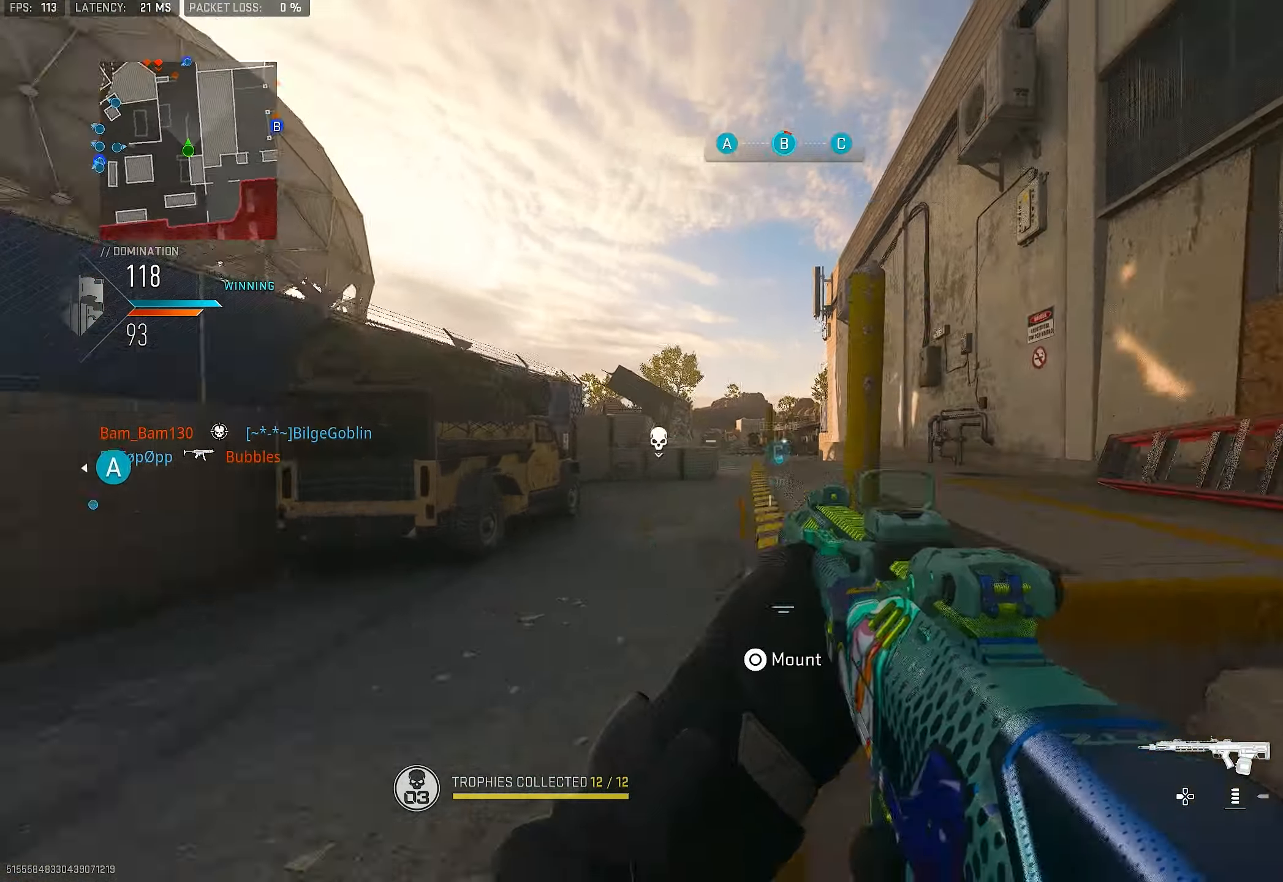
{"buttons": [], "left_stick": "up", "right_stick": "left", "events": [[84, "left_stick", "up-right"], [84, "right_stick", "right"], [217, "L3", "down"], [250, "left_stick", "up"], [317, "right_stick", "down"], [350, "L3", "up"], [417, "right_stick", "left"]]}
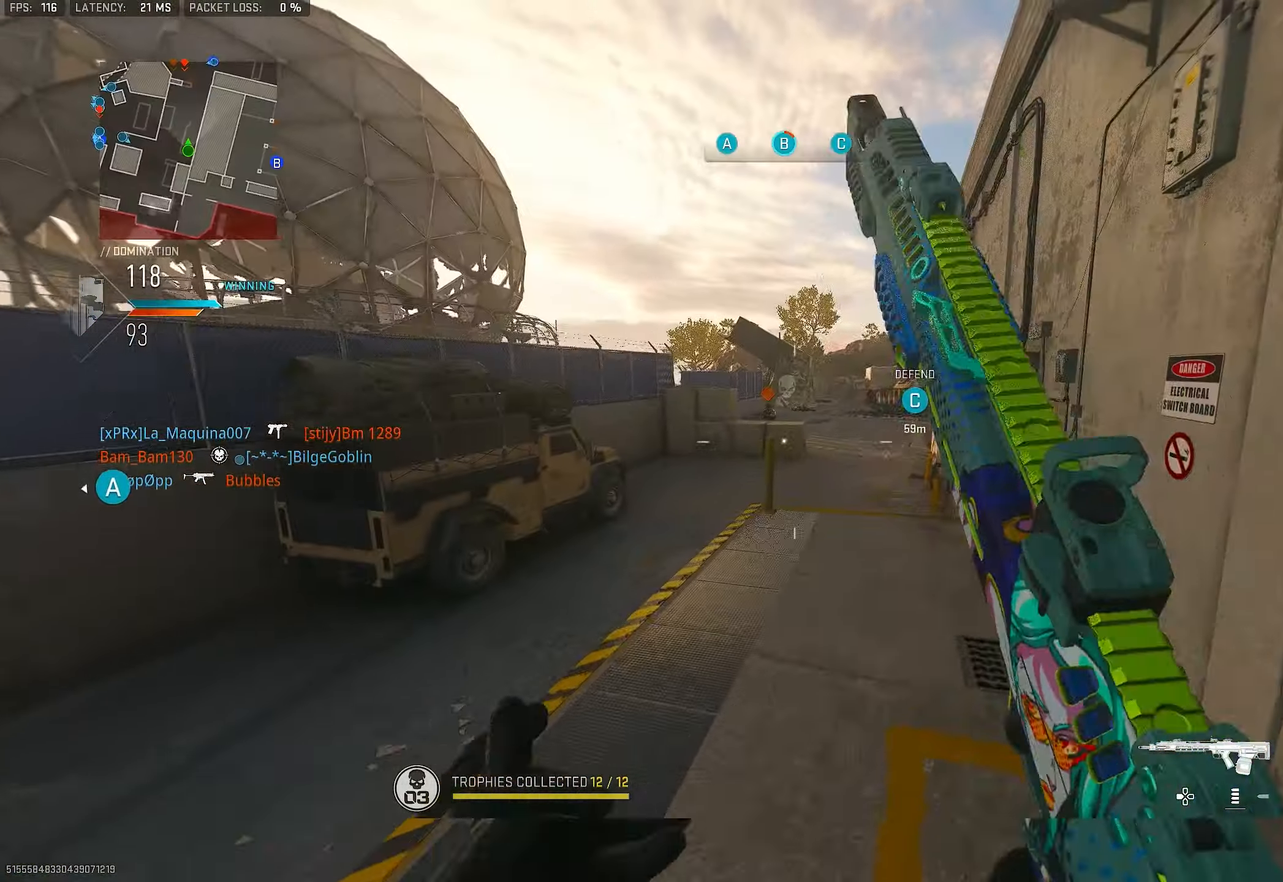
{"buttons": ["L1"], "left_stick": "up", "right_stick": "center", "events": [[50, "CROSS", "down"], [50, "L1", "down"], [150, "right_stick", "center"], [183, "CROSS", "up"]]}
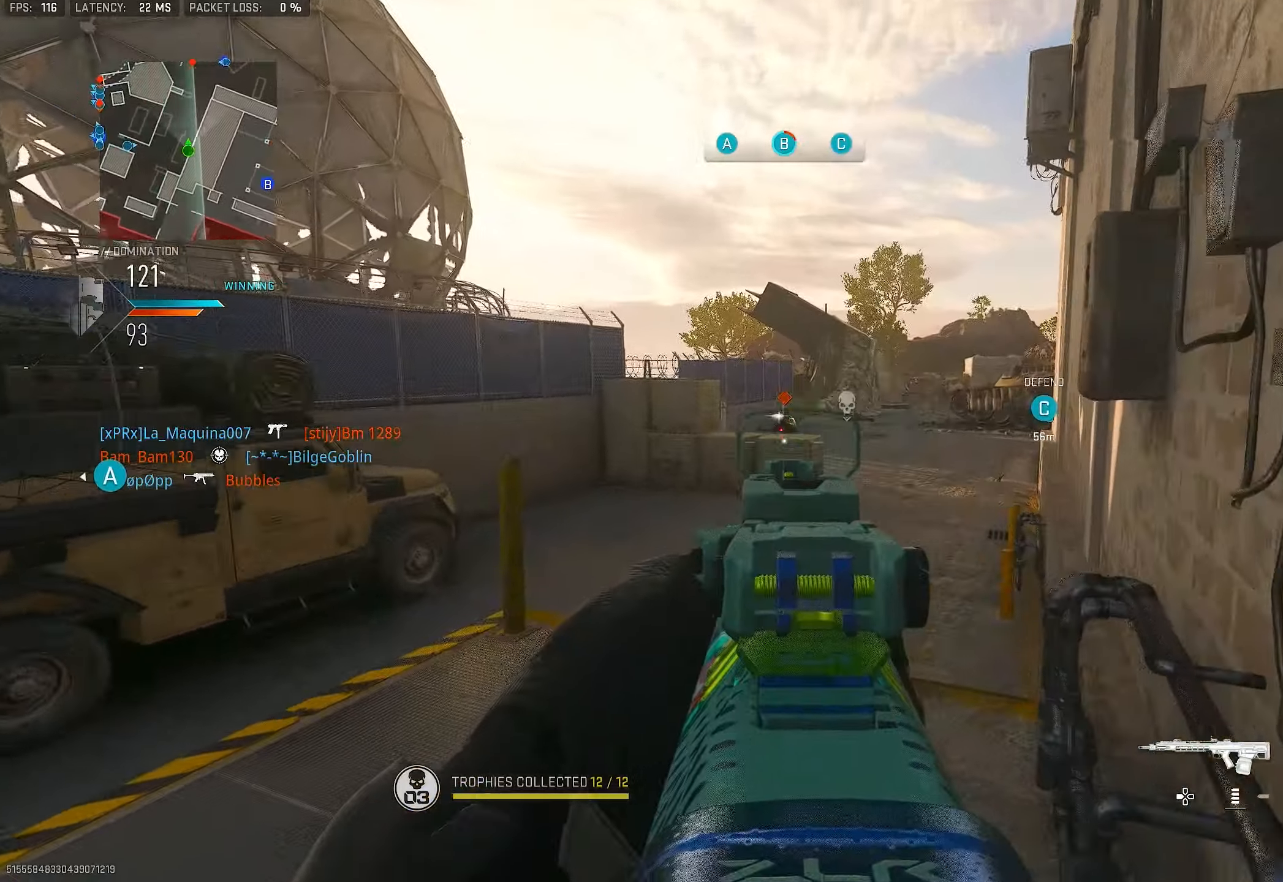
{"buttons": ["L1", "R1"], "left_stick": "up-left", "right_stick": "down", "events": [[50, "left_stick", "up-left"], [50, "right_stick", "up-left"], [150, "right_stick", "up"], [183, "R1", "down"], [283, "right_stick", "center"], [450, "right_stick", "down"]]}
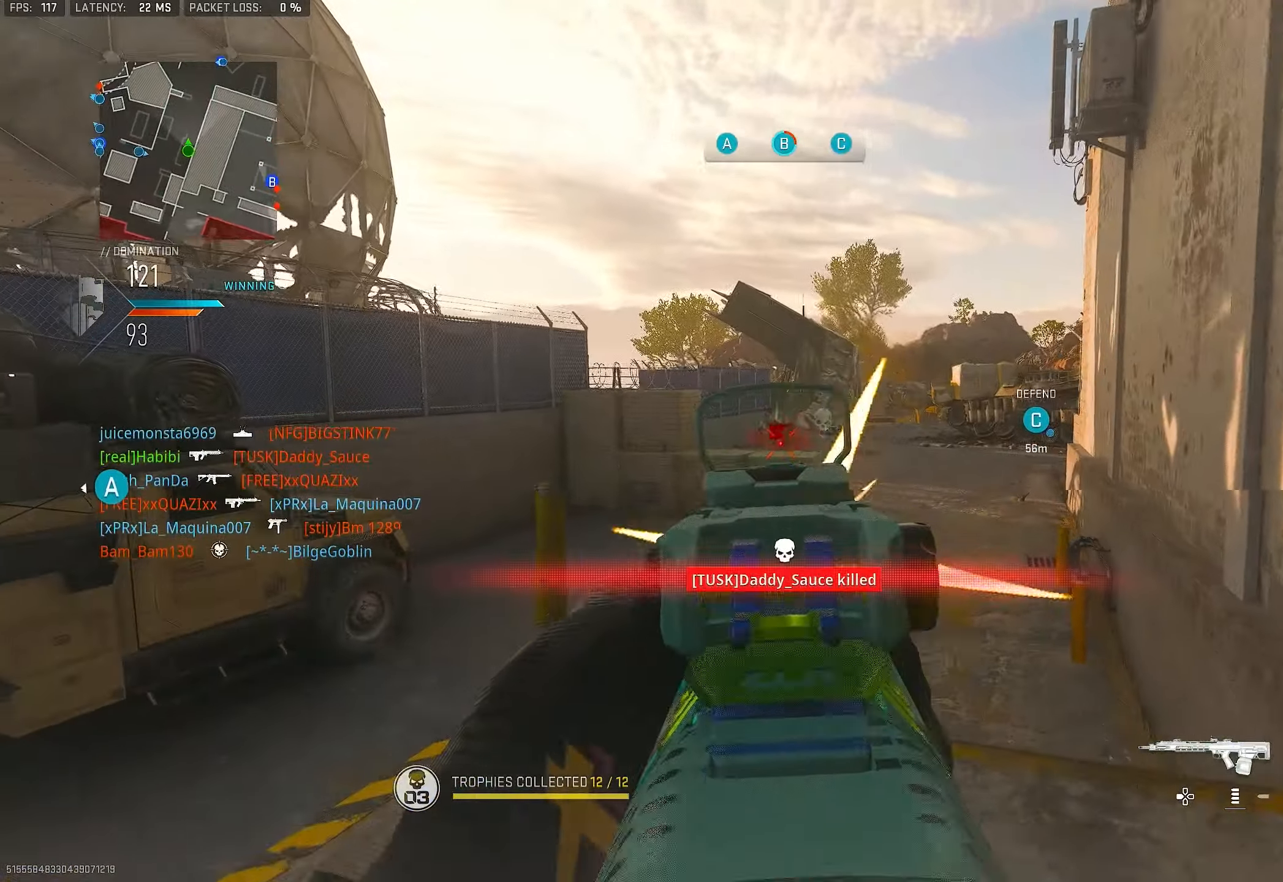
{"buttons": [], "left_stick": "up", "right_stick": "right", "events": [[183, "right_stick", "center"], [216, "L1", "up"], [216, "left_stick", "up"], [283, "R1", "up"], [283, "right_stick", "down-right"], [316, "L3", "down"], [350, "right_stick", "right"], [416, "L3", "up"]]}
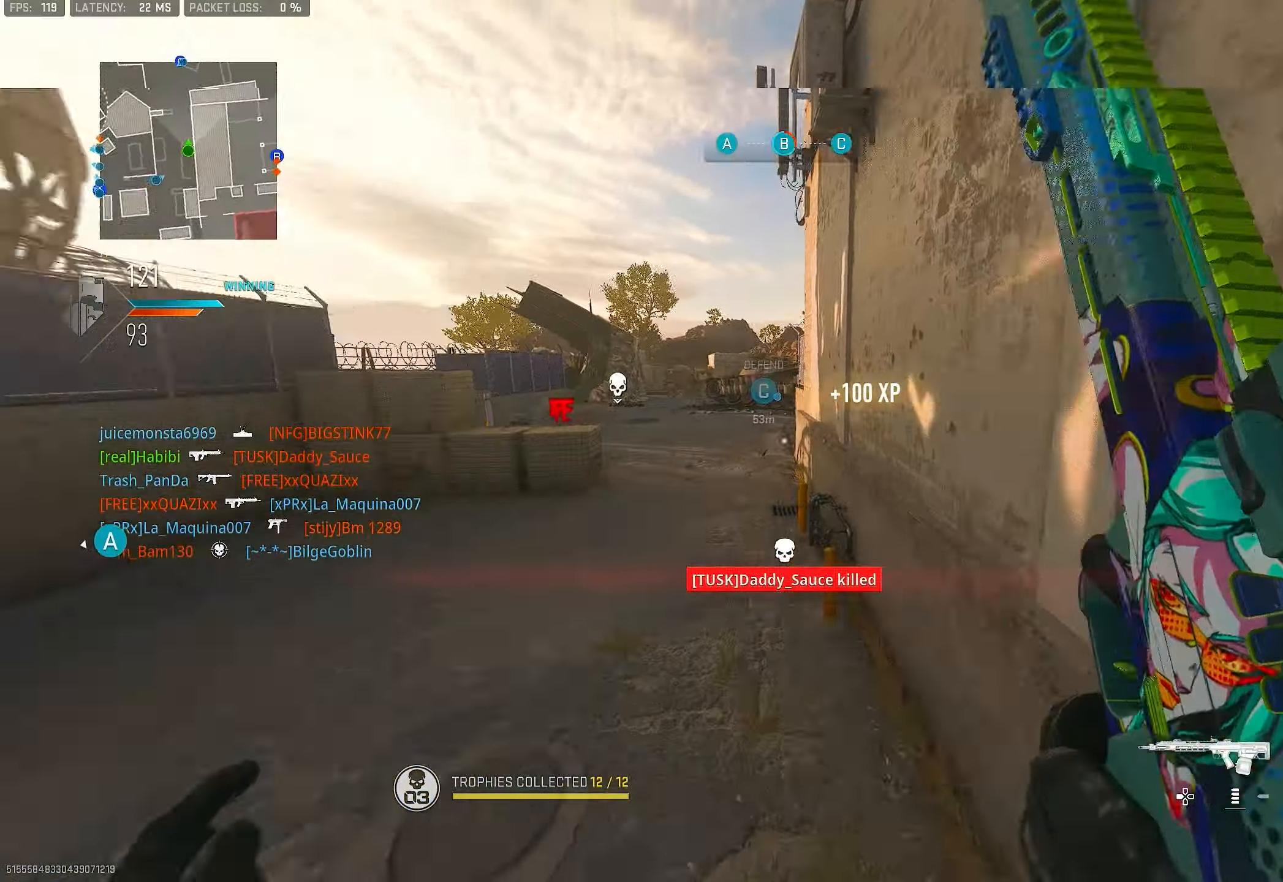
{"buttons": ["L1"], "left_stick": "up", "right_stick": "center", "events": [[50, "right_stick", "left"], [183, "CROSS", "down"], [216, "L1", "down"], [283, "right_stick", "center"], [316, "CROSS", "up"]]}
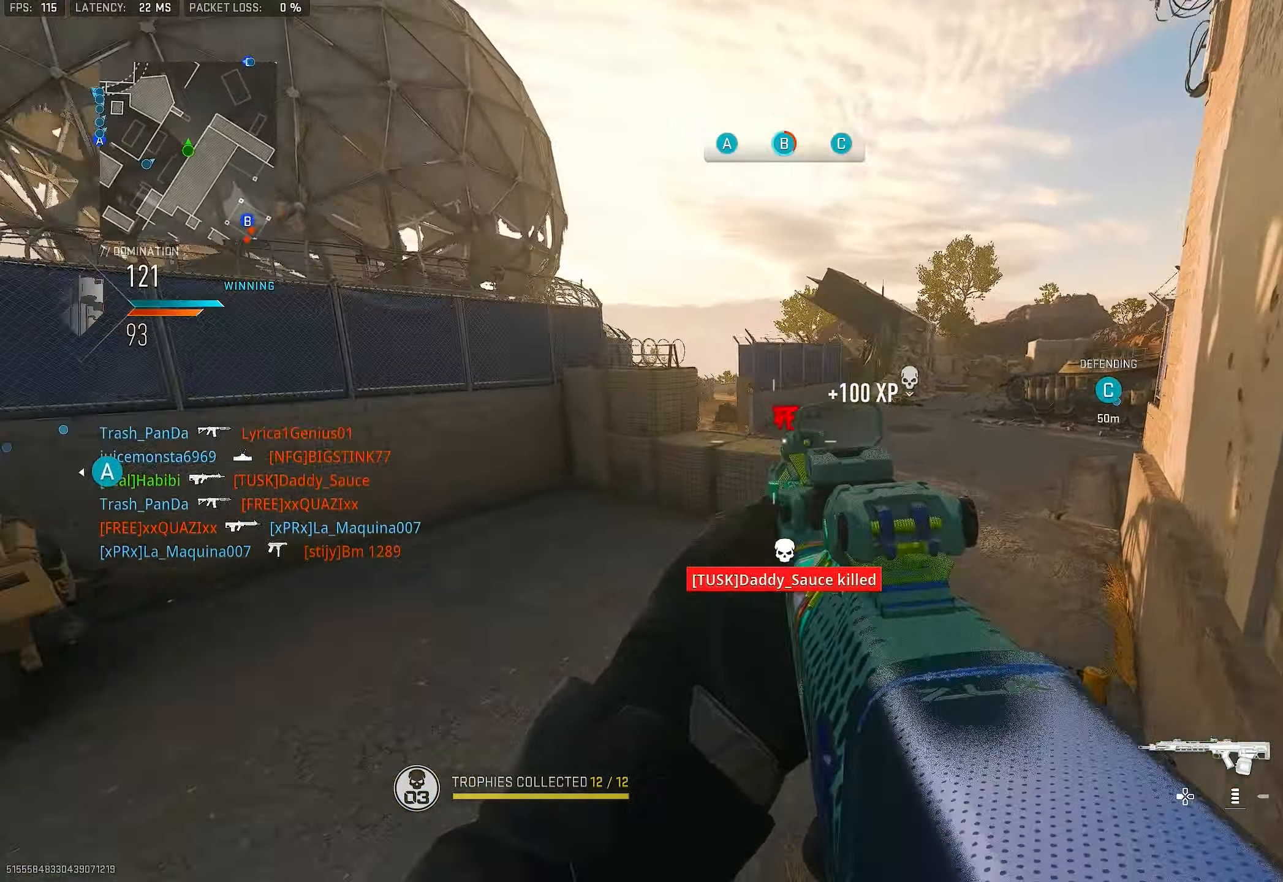
{"buttons": ["L3"], "left_stick": "up-left", "right_stick": "center", "events": [[83, "L1", "up"], [416, "L3", "down"], [416, "left_stick", "up-left"]]}
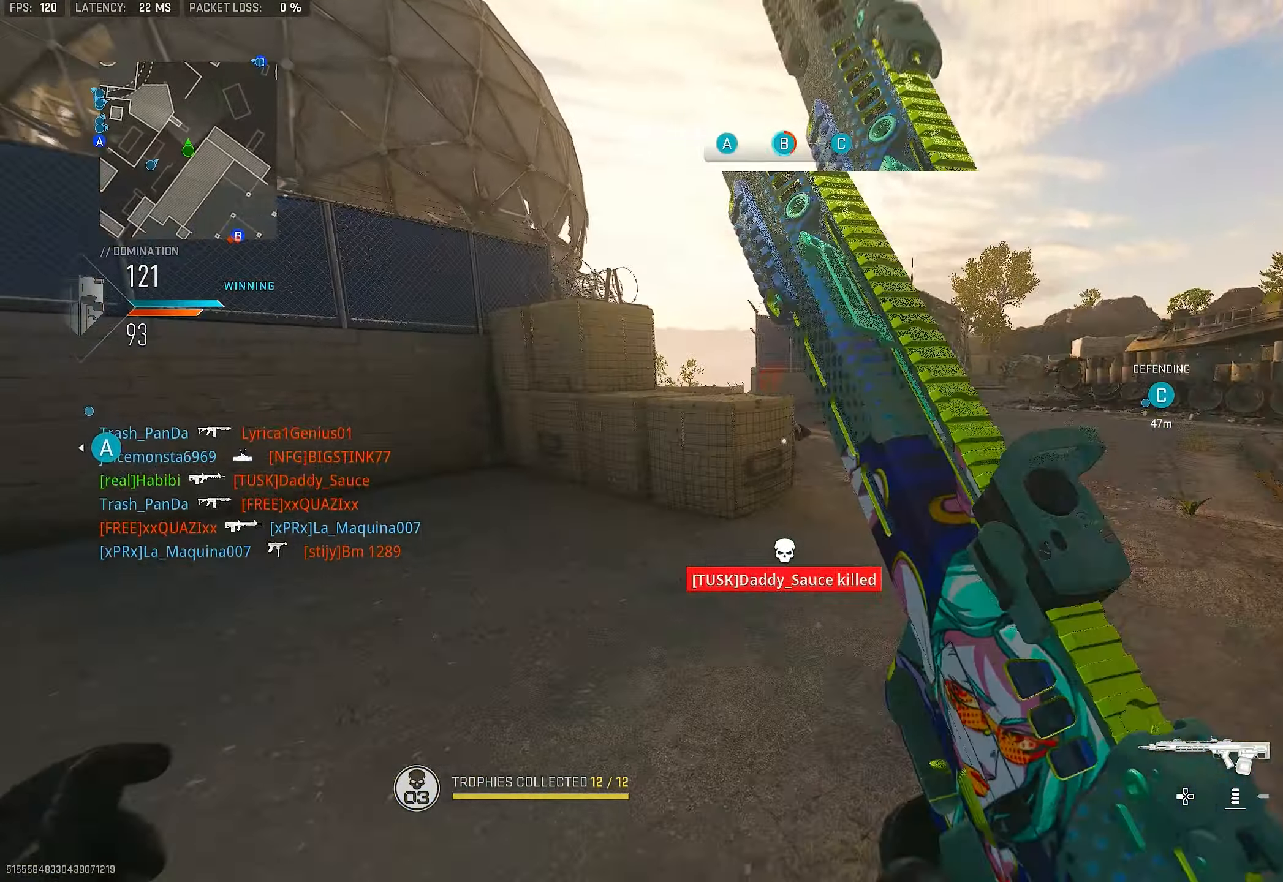
{"buttons": [], "left_stick": "up-left", "right_stick": "center", "events": [[50, "TRIANGLE", "down"], [83, "L3", "up"], [83, "TRIANGLE", "up"], [183, "TRIANGLE", "down"], [216, "TRIANGLE", "up"], [283, "right_stick", "down-left"], [383, "right_stick", "center"]]}
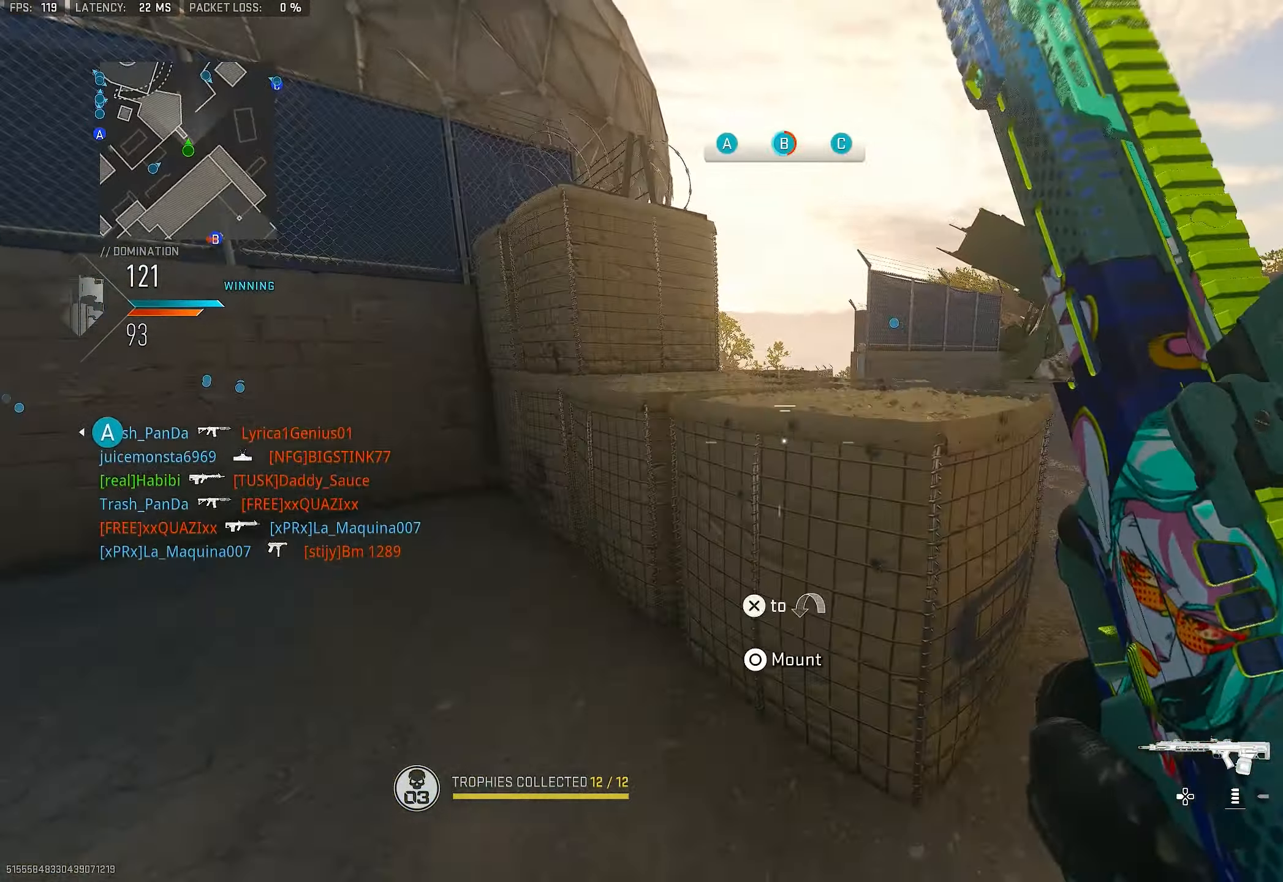
{"buttons": ["CROSS"], "left_stick": "up", "right_stick": "right", "events": [[50, "left_stick", "up"], [83, "right_stick", "up"], [116, "L1", "down"], [216, "right_stick", "center"], [316, "CROSS", "down"], [316, "L1", "up"], [350, "L3", "down"], [483, "L3", "up"], [483, "right_stick", "right"]]}
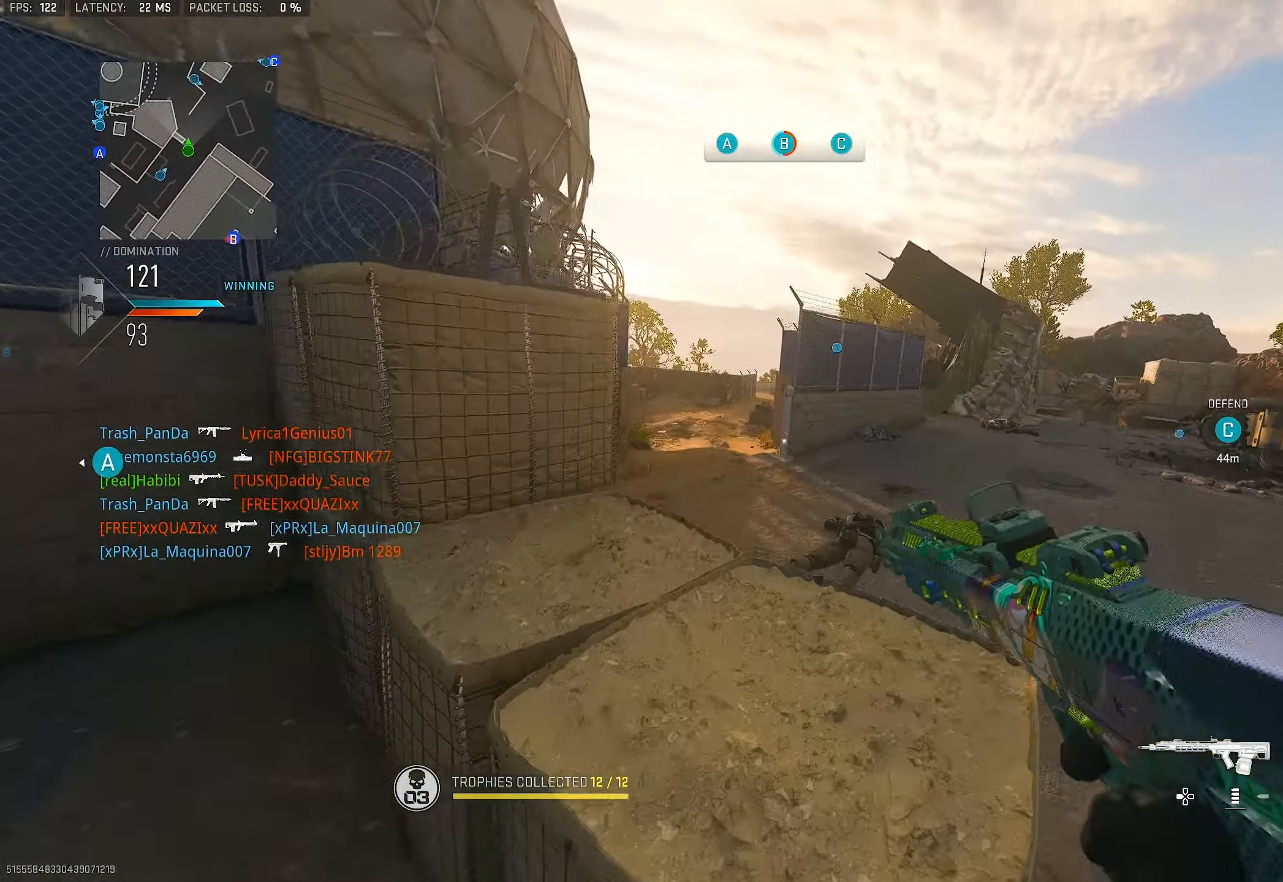
{"buttons": ["L1"], "left_stick": "up-left", "right_stick": "up", "events": [[16, "CROSS", "up"], [83, "right_stick", "center"], [283, "right_stick", "right"], [383, "L1", "down"], [483, "left_stick", "up-left"], [483, "right_stick", "up"]]}
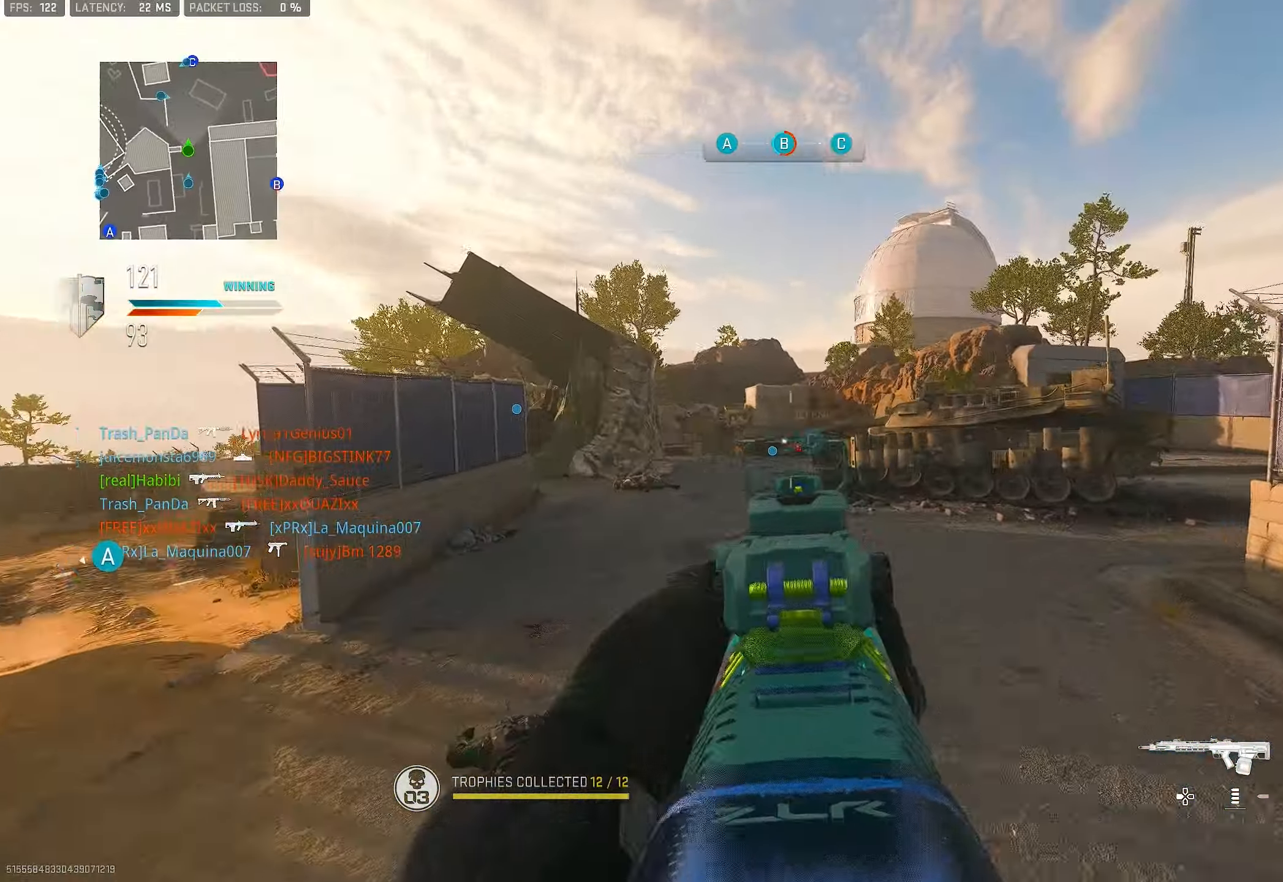
{"buttons": [], "left_stick": "up-left", "right_stick": "down-left", "events": [[16, "left_stick", "left"], [50, "right_stick", "up-right"], [150, "right_stick", "center"], [316, "L1", "up"], [350, "left_stick", "up-left"], [450, "right_stick", "down-left"]]}
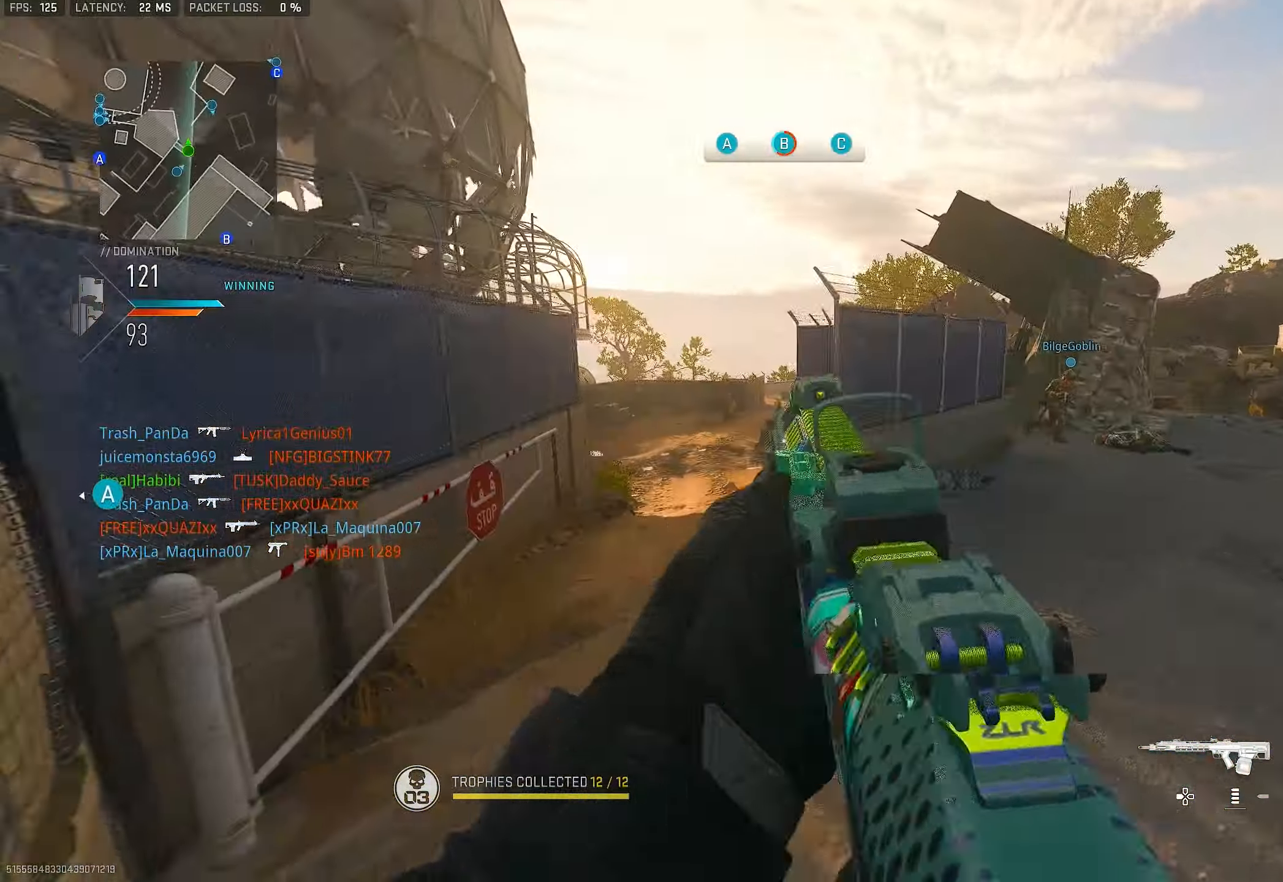
{"buttons": [], "left_stick": "up", "right_stick": "center", "events": [[16, "L3", "down"], [83, "left_stick", "up"], [150, "L3", "up"], [183, "right_stick", "center"], [216, "left_stick", "up-right"], [250, "L1", "down"], [316, "left_stick", "up"], [316, "right_stick", "left"], [350, "L1", "up"], [416, "right_stick", "center"]]}
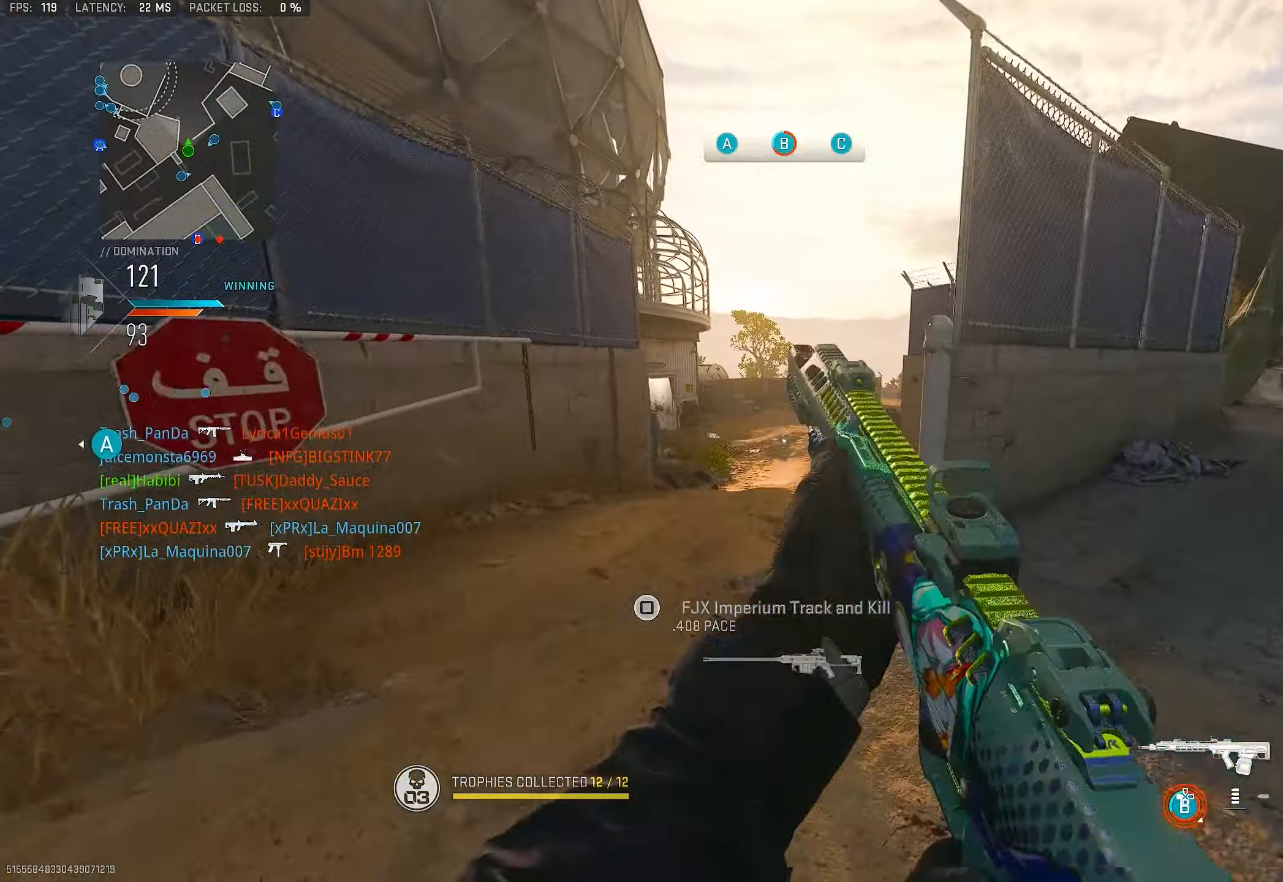
{"buttons": ["L1"], "left_stick": "right", "right_stick": "center", "events": [[50, "L3", "down"], [250, "CROSS", "down"], [250, "L3", "up"], [317, "L1", "down"], [350, "left_stick", "up-right"], [383, "CROSS", "up"], [483, "left_stick", "right"]]}
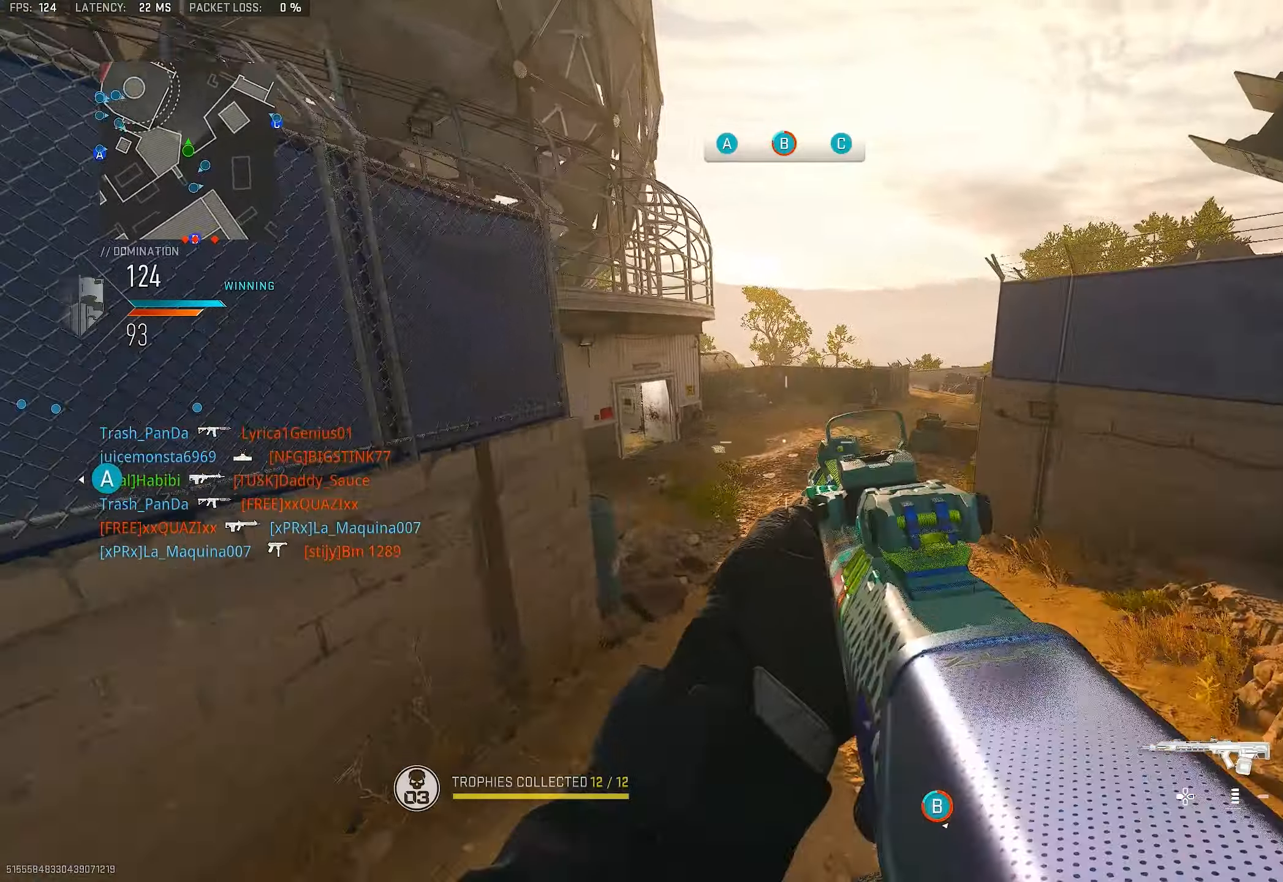
{"buttons": [], "left_stick": "up-right", "right_stick": "center", "events": [[50, "L1", "up"], [150, "left_stick", "up-right"], [217, "SQUARE", "down"], [283, "SQUARE", "up"]]}
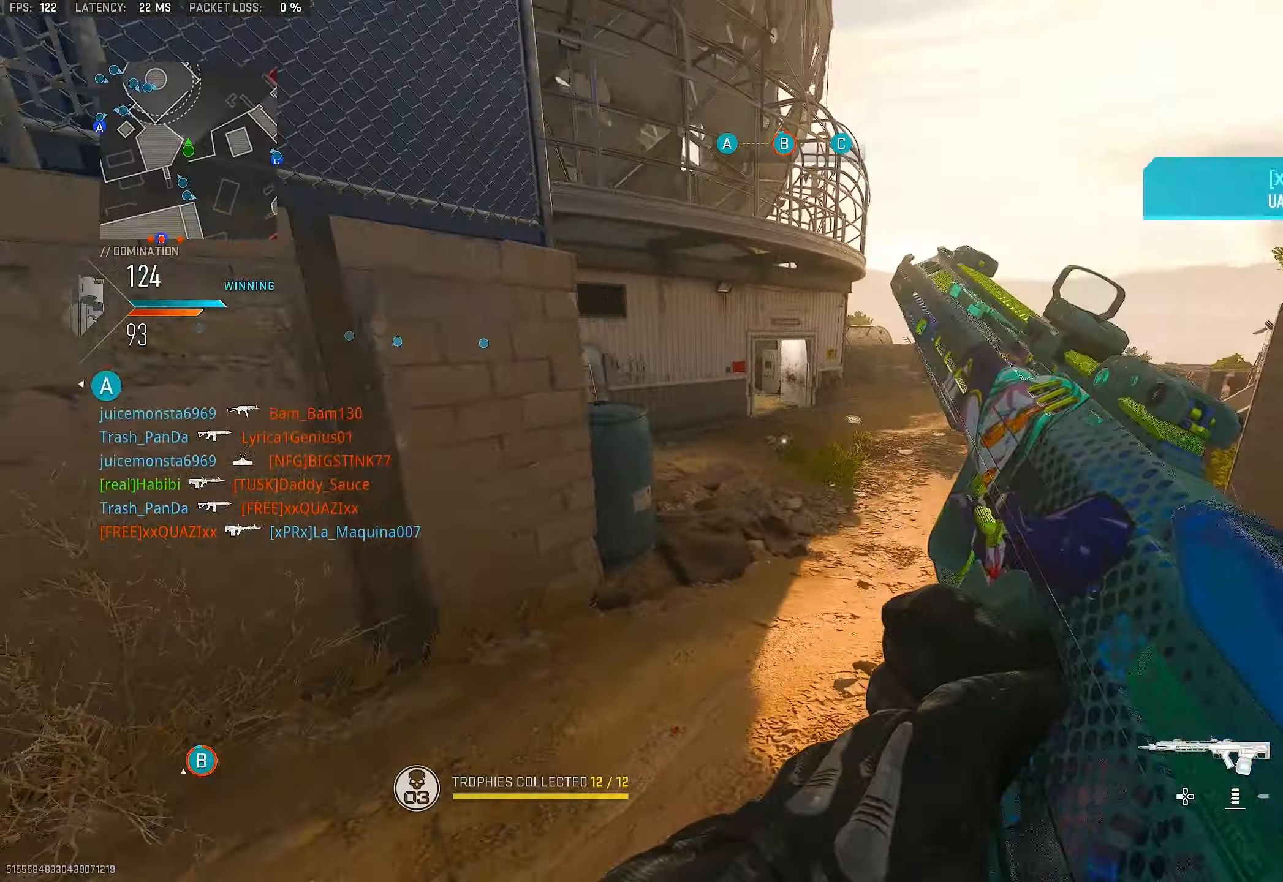
{"buttons": [], "left_stick": "up", "right_stick": "up", "events": [[83, "right_stick", "left"], [117, "left_stick", "down-right"], [183, "left_stick", "down-left"], [350, "left_stick", "up-left"], [417, "left_stick", "up"], [450, "right_stick", "up"]]}
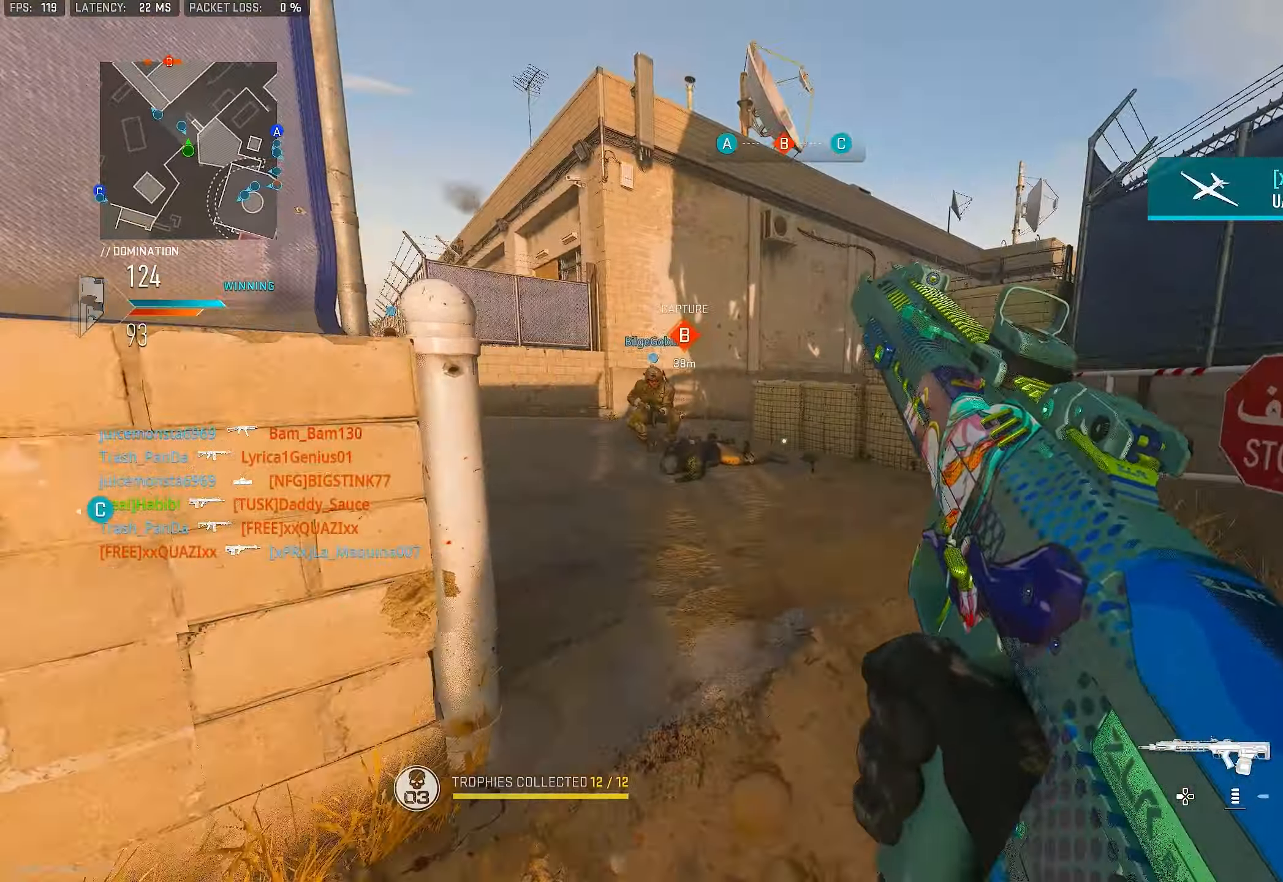
{"buttons": [], "left_stick": "up", "right_stick": "center", "events": [[17, "right_stick", "center"], [283, "right_stick", "left"], [417, "right_stick", "center"]]}